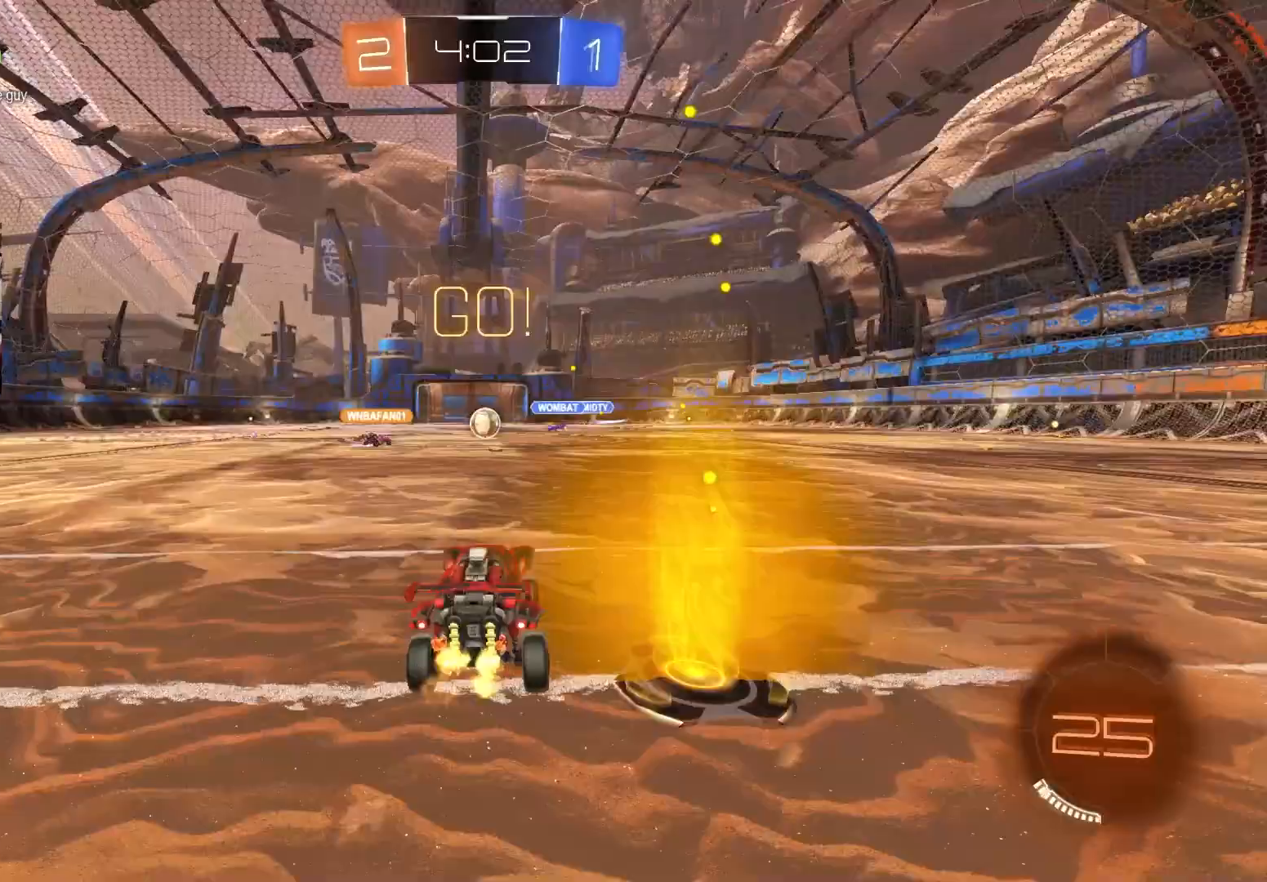
Gameplay with a controller (PlayStation layout); each line is a JSON object with the inputs held at the frame after it. "events" lists button and stick changes between this image and that frame as [ms after this image, input, new state], when the widget could be followed in between.
{"buttons": ["R2"], "left_stick": "left", "right_stick": "center", "events": [[17, "left_stick", "center"], [417, "left_stick", "left"]]}
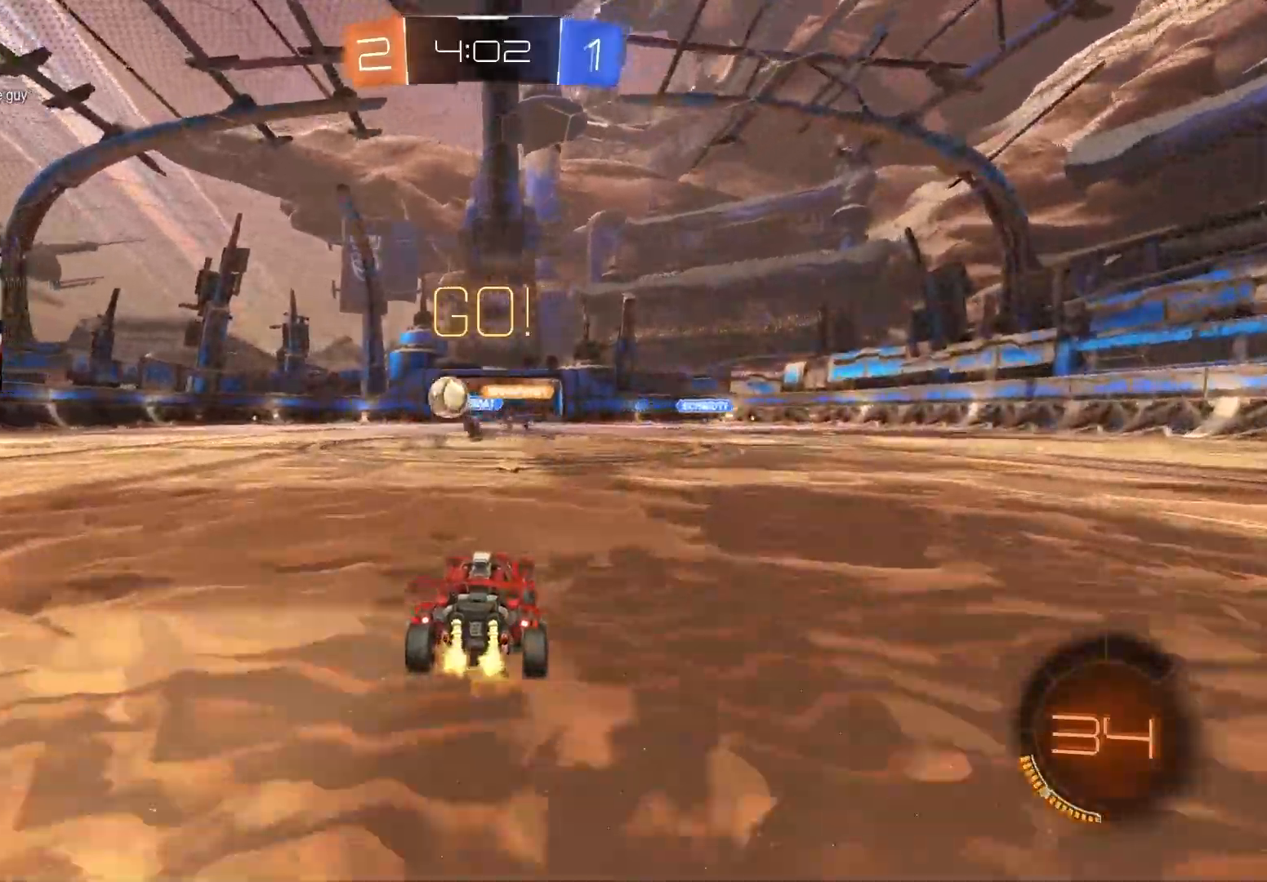
{"buttons": ["CIRCLE", "R2"], "left_stick": "center", "right_stick": "center", "events": [[17, "left_stick", "center"], [67, "CIRCLE", "down"], [100, "left_stick", "left"], [183, "L1", "down"], [250, "L1", "up"], [483, "left_stick", "center"]]}
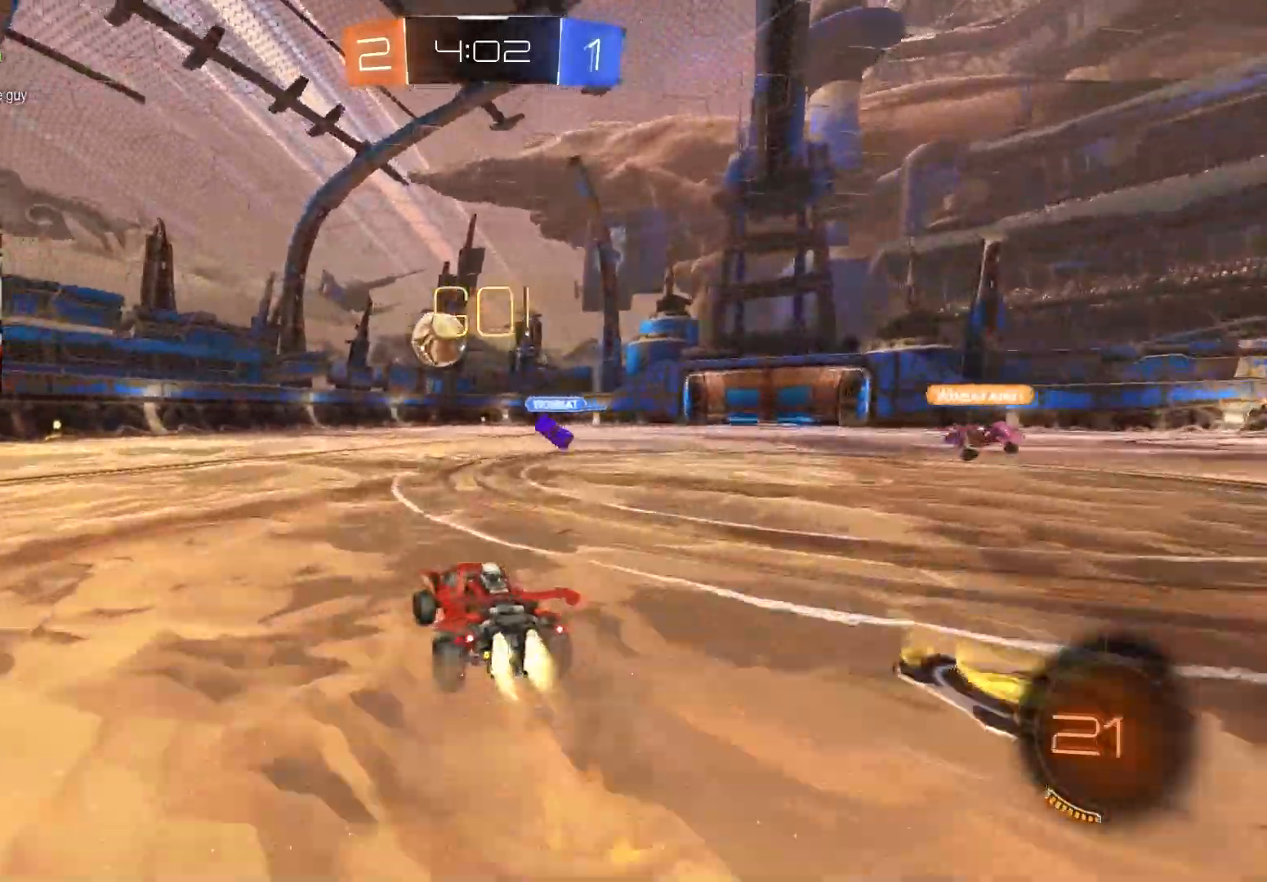
{"buttons": ["R2"], "left_stick": "left", "right_stick": "center", "events": [[100, "left_stick", "left"], [233, "left_stick", "center"], [250, "TRIANGLE", "down"], [367, "TRIANGLE", "up"], [450, "CIRCLE", "up"], [450, "left_stick", "left"]]}
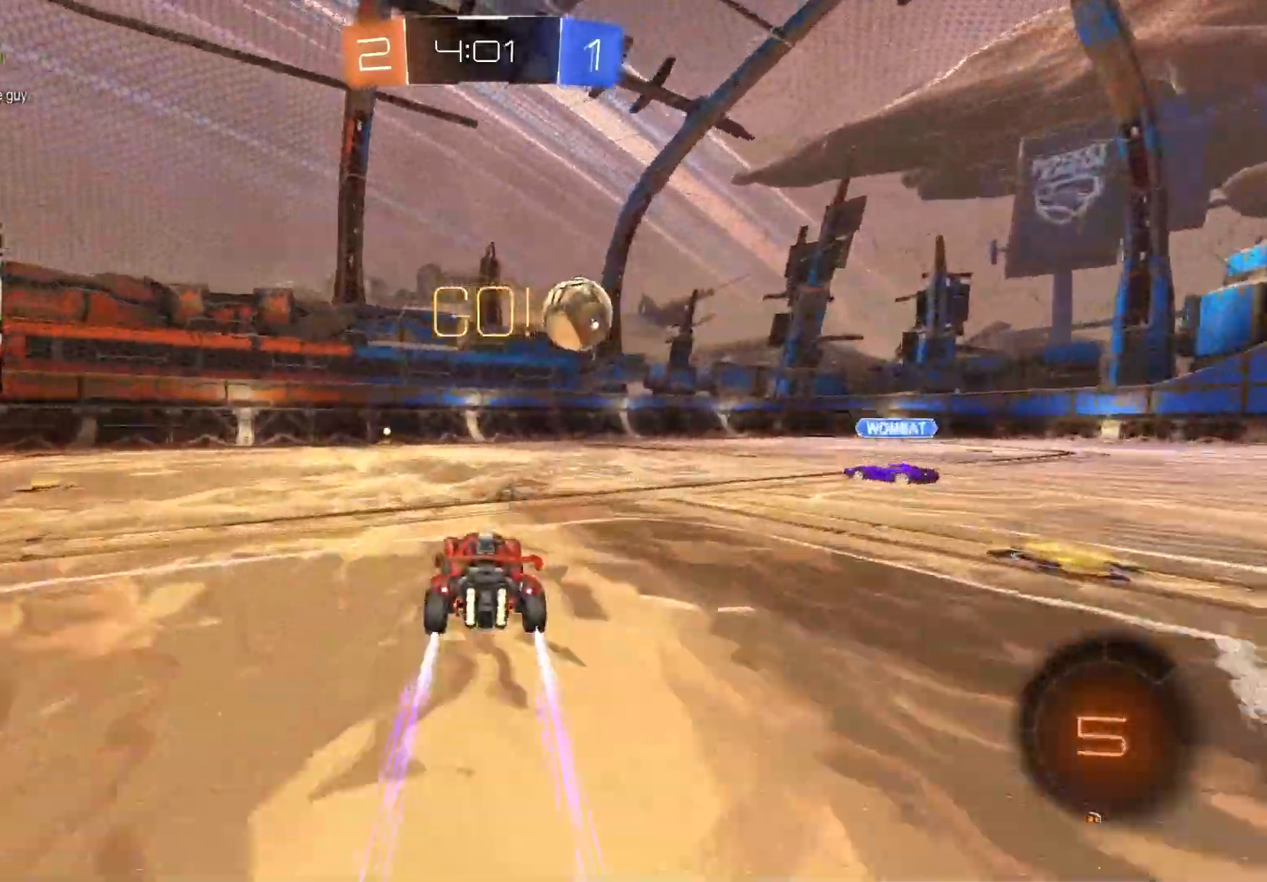
{"buttons": [], "left_stick": "center", "right_stick": "center", "events": [[67, "left_stick", "center"], [150, "TRIANGLE", "down"], [250, "TRIANGLE", "up"], [333, "left_stick", "left"], [367, "R2", "up"], [417, "left_stick", "center"]]}
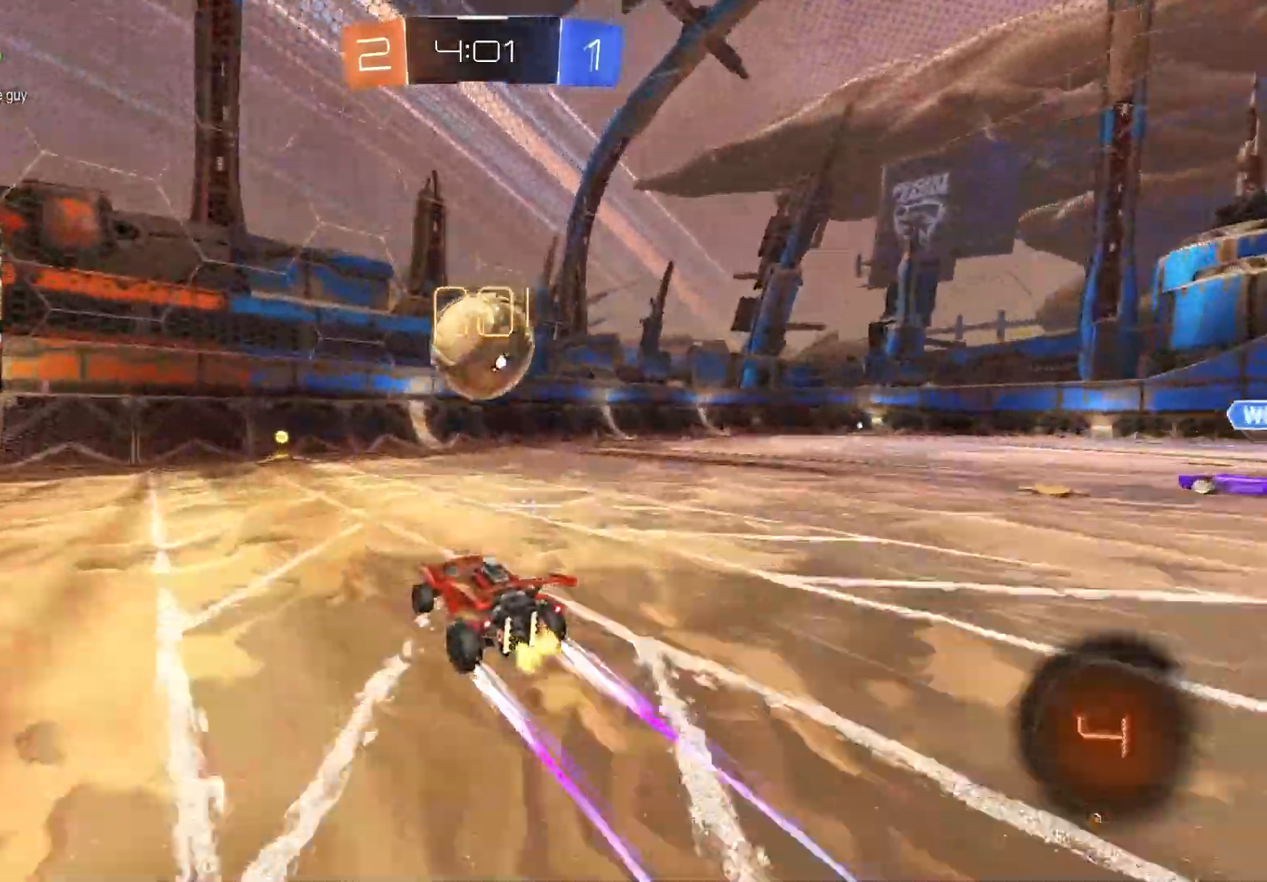
{"buttons": ["R2"], "left_stick": "center", "right_stick": "center", "events": [[283, "L2", "down"], [417, "L2", "up"], [433, "R2", "down"]]}
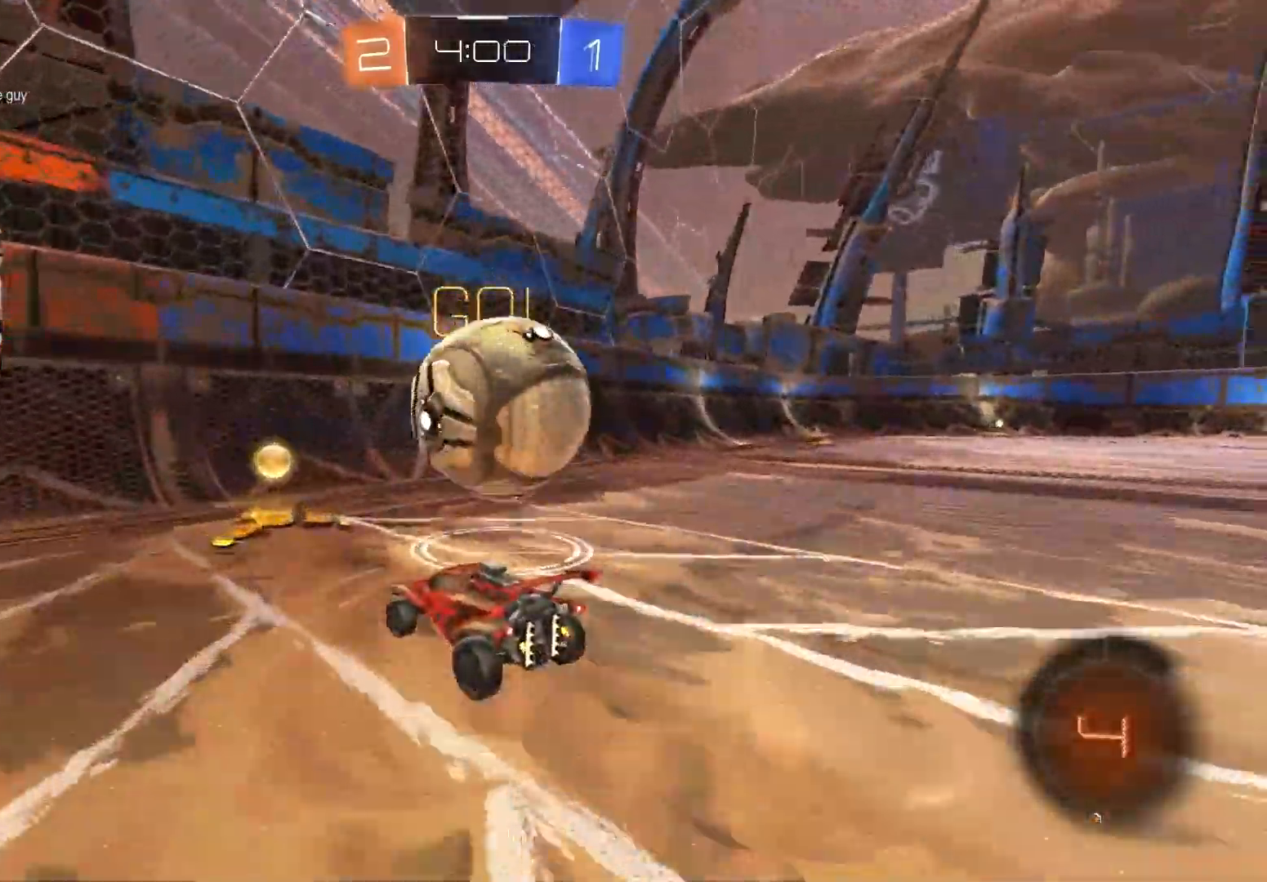
{"buttons": [], "left_stick": "center", "right_stick": "center", "events": [[50, "left_stick", "right"], [133, "CIRCLE", "down"], [133, "left_stick", "center"], [283, "CIRCLE", "up"], [500, "R2", "up"]]}
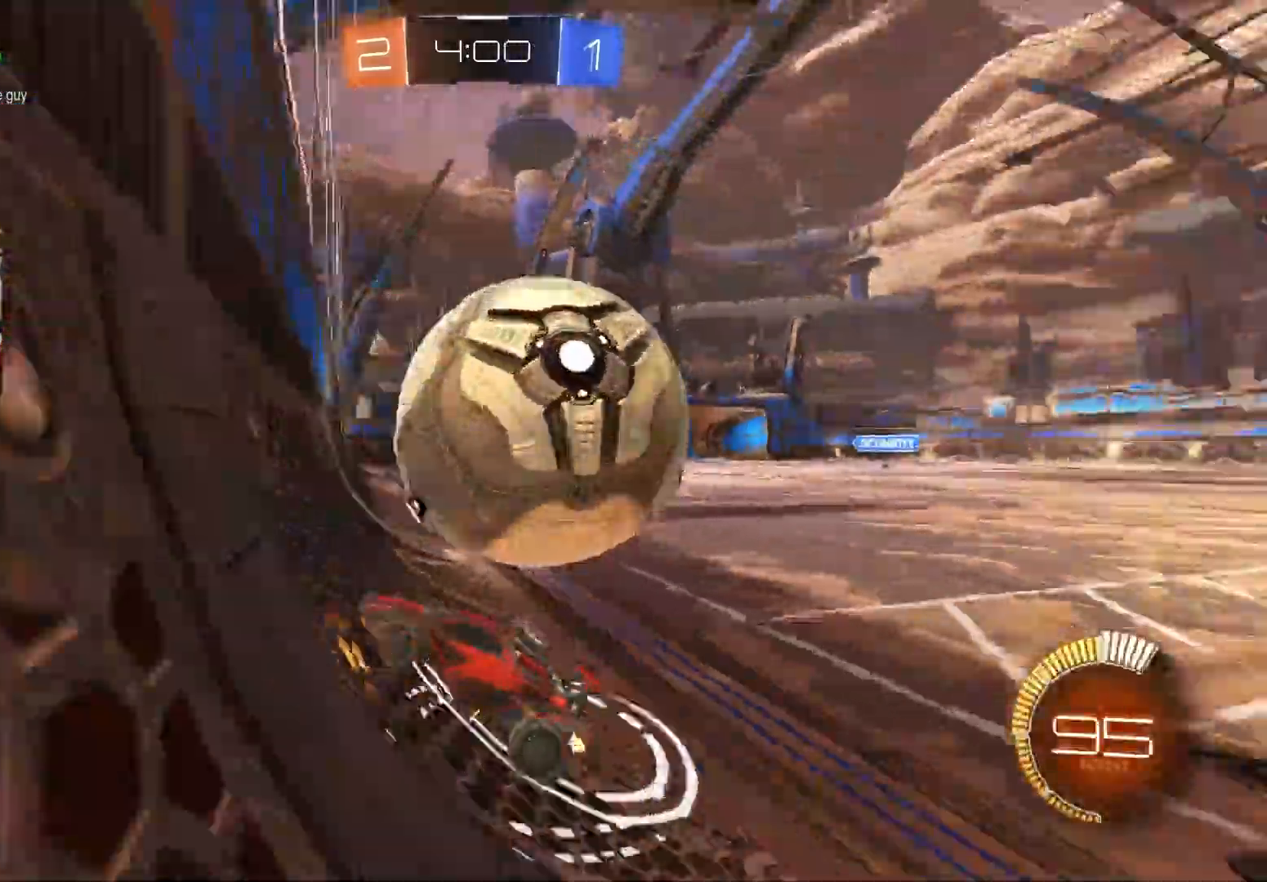
{"buttons": ["R2"], "left_stick": "right", "right_stick": "center", "events": [[83, "L2", "down"], [150, "R2", "down"], [183, "L2", "up"], [433, "left_stick", "right"]]}
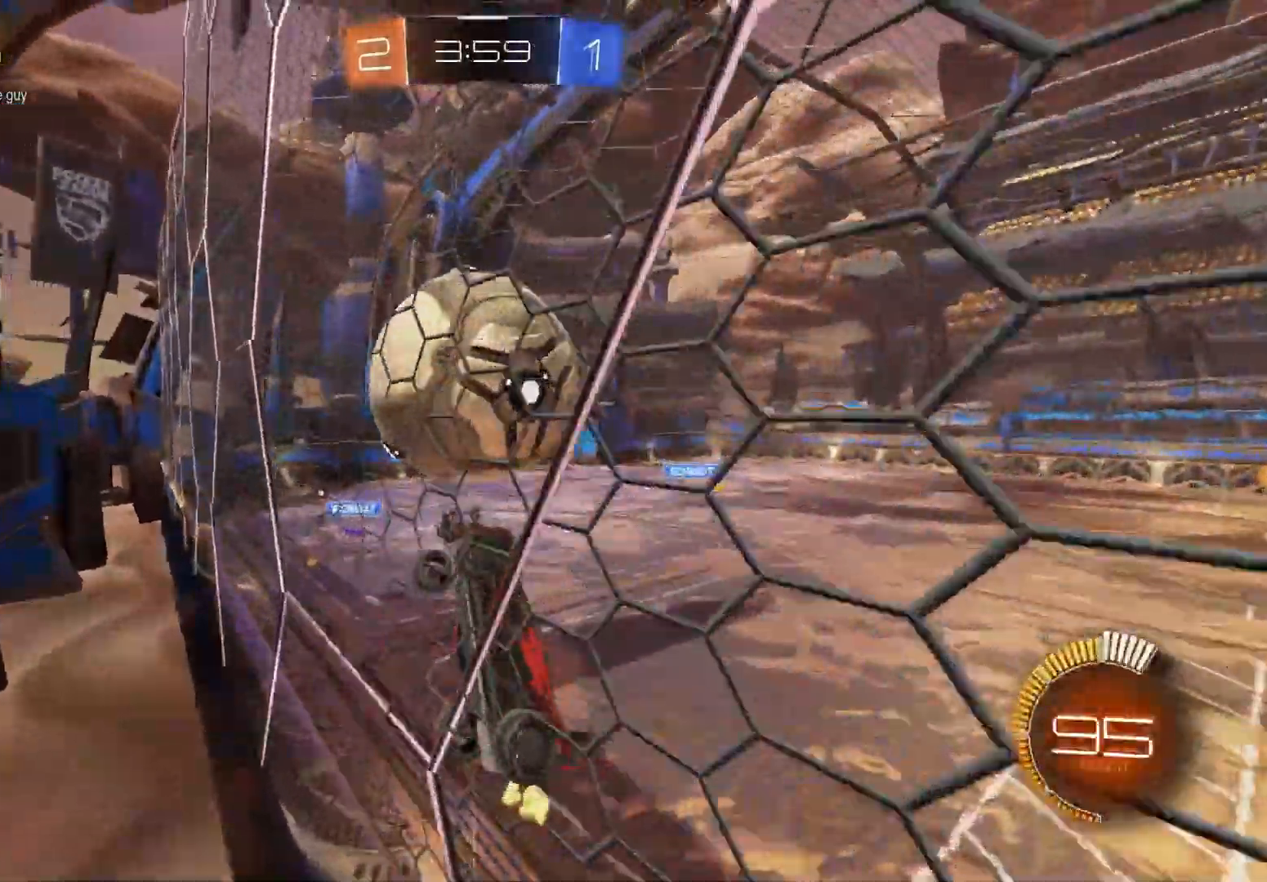
{"buttons": ["CROSS", "R2"], "left_stick": "center", "right_stick": "center", "events": [[150, "left_stick", "center"], [367, "left_stick", "right"], [483, "CROSS", "down"], [500, "left_stick", "center"]]}
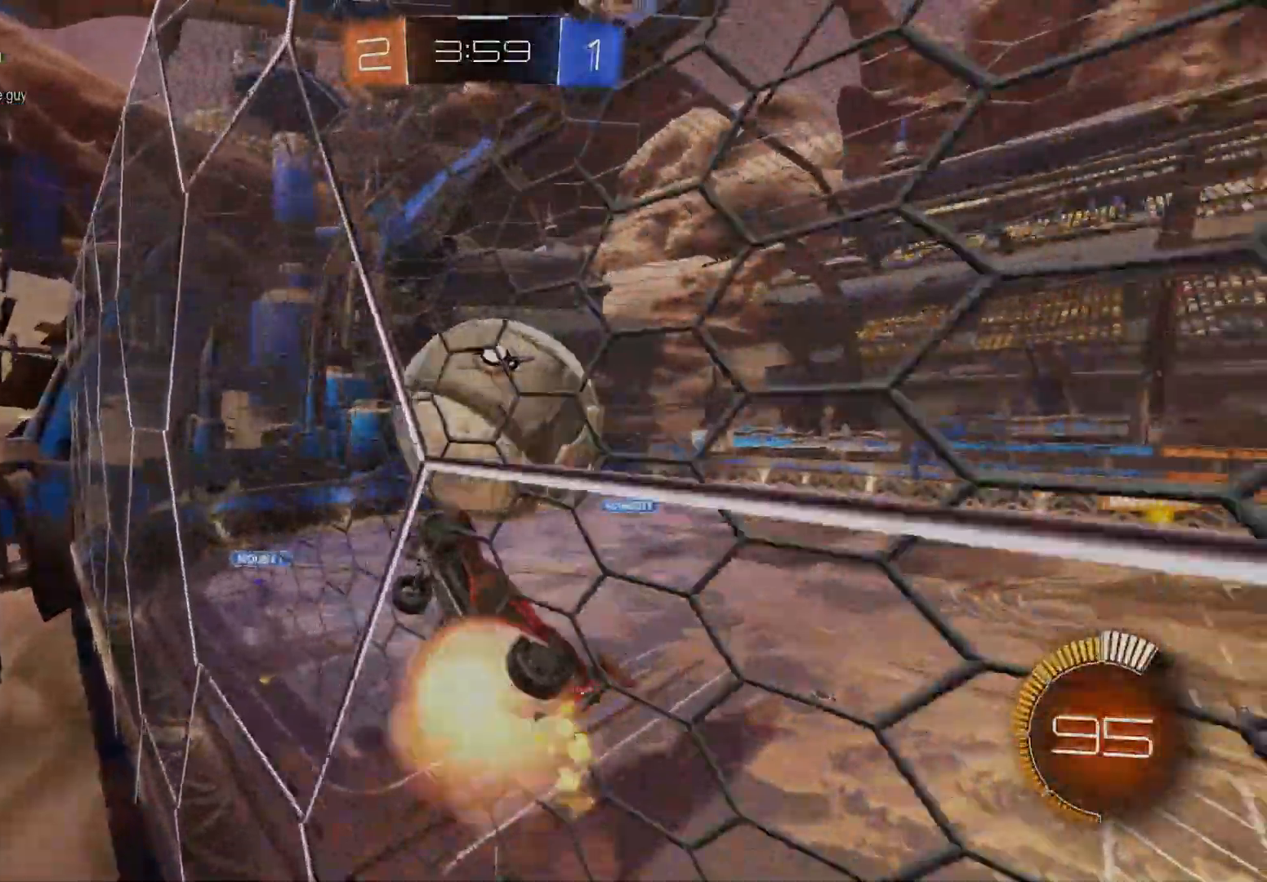
{"buttons": ["R2"], "left_stick": "down-right", "right_stick": "center", "events": [[17, "R1", "down"], [17, "left_stick", "down-left"], [133, "CROSS", "up"], [150, "CIRCLE", "down"], [283, "left_stick", "center"], [367, "left_stick", "down-right"], [433, "R1", "up"], [483, "CIRCLE", "up"]]}
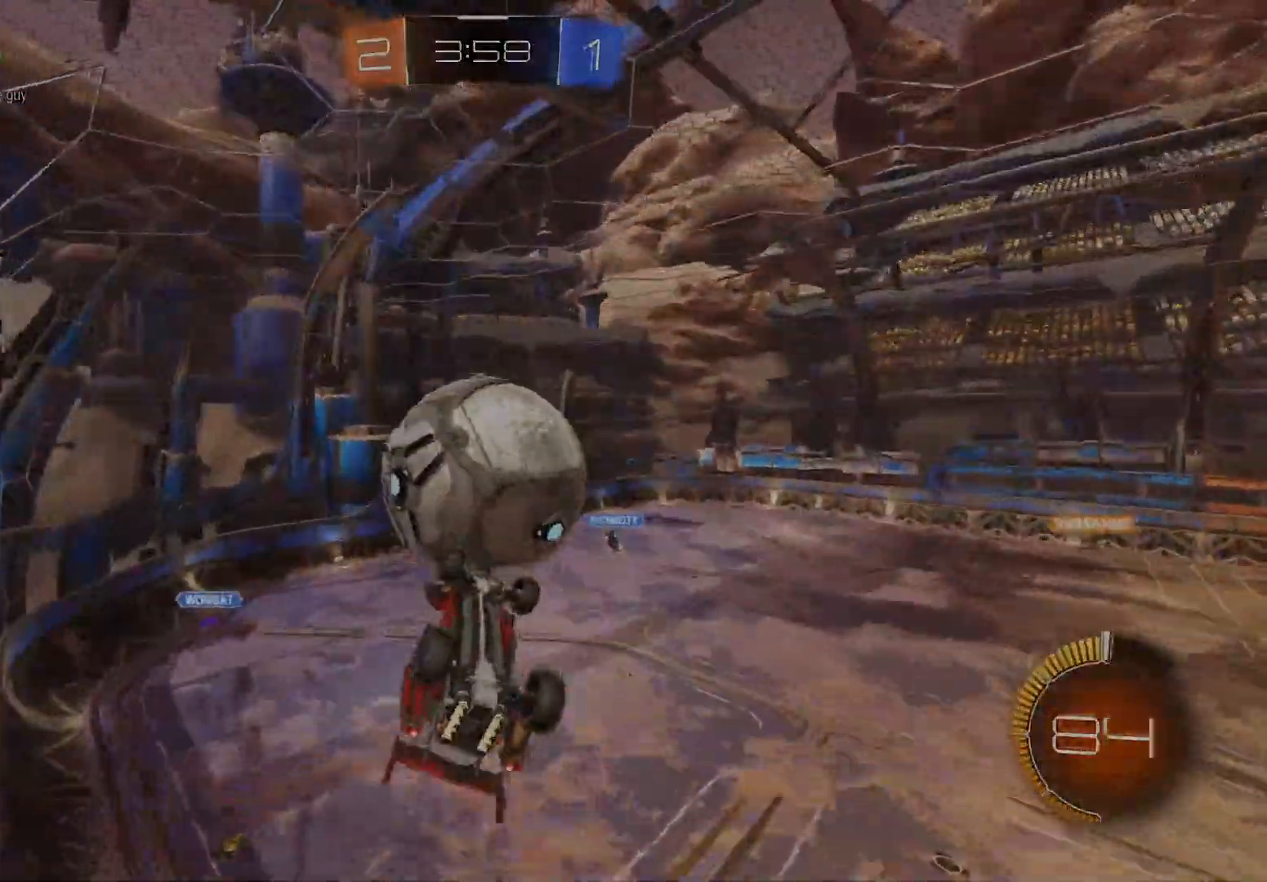
{"buttons": ["CROSS", "CIRCLE", "R1", "R2", "L3"], "left_stick": "down-right", "right_stick": "center", "events": [[17, "left_stick", "center"], [67, "L1", "down"], [167, "CIRCLE", "down"], [317, "left_stick", "up-right"], [350, "CROSS", "down"], [417, "L3", "down"], [433, "L1", "up"], [433, "left_stick", "down-right"], [467, "R1", "down"]]}